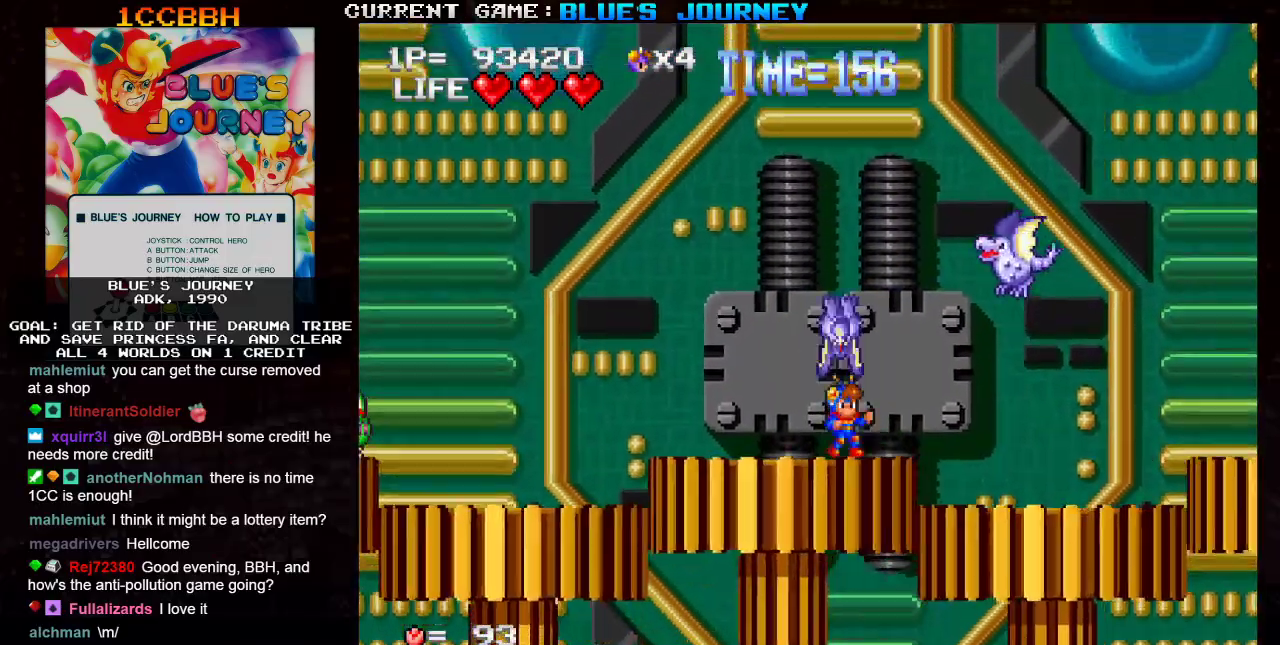
Gameplay with a controller (arcade stick); each line is a JSON object with the inputs held at the frame after it. "events" lists button and stick changes between this image and that frame as [ms after this image, input, new state], when the widget could be followed in between. Not read: L3 R3.
{"buttons": [], "left_stick": "right", "events": [[17, "TRIANGLE", "down"], [133, "left_stick", "right"], [167, "SQUARE", "down"], [233, "TRIANGLE", "up"], [317, "SQUARE", "up"]]}
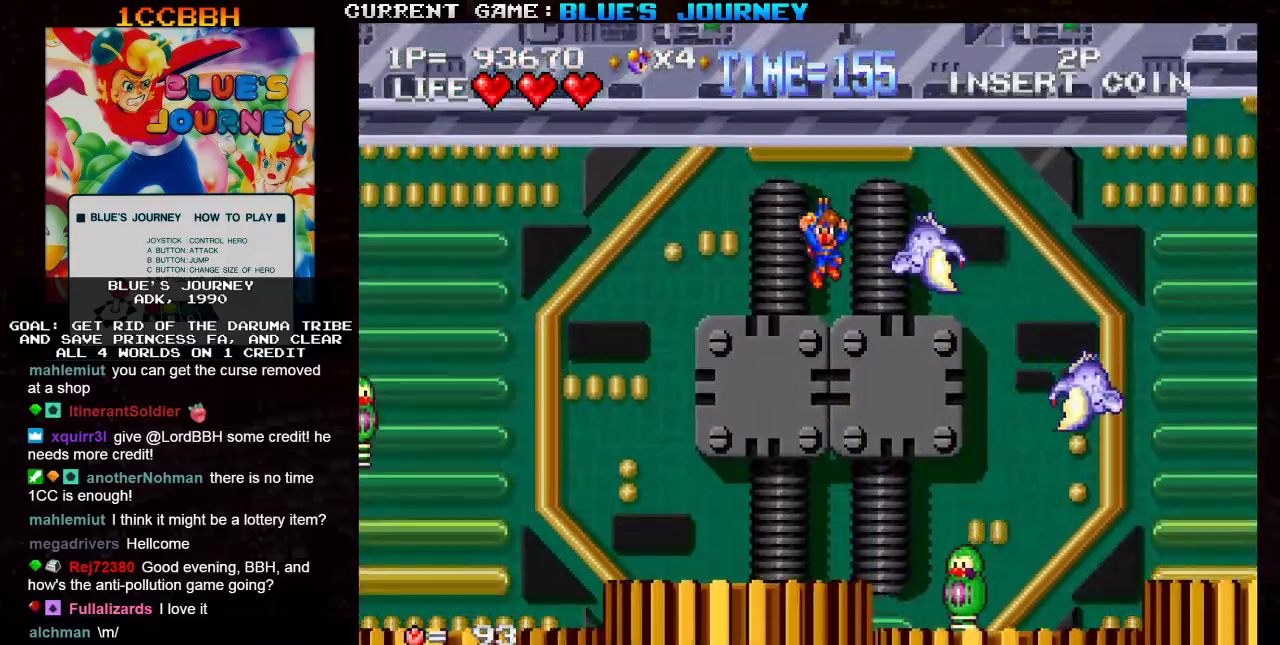
{"buttons": [], "left_stick": "right", "events": [[117, "SQUARE", "down"], [250, "SQUARE", "up"]]}
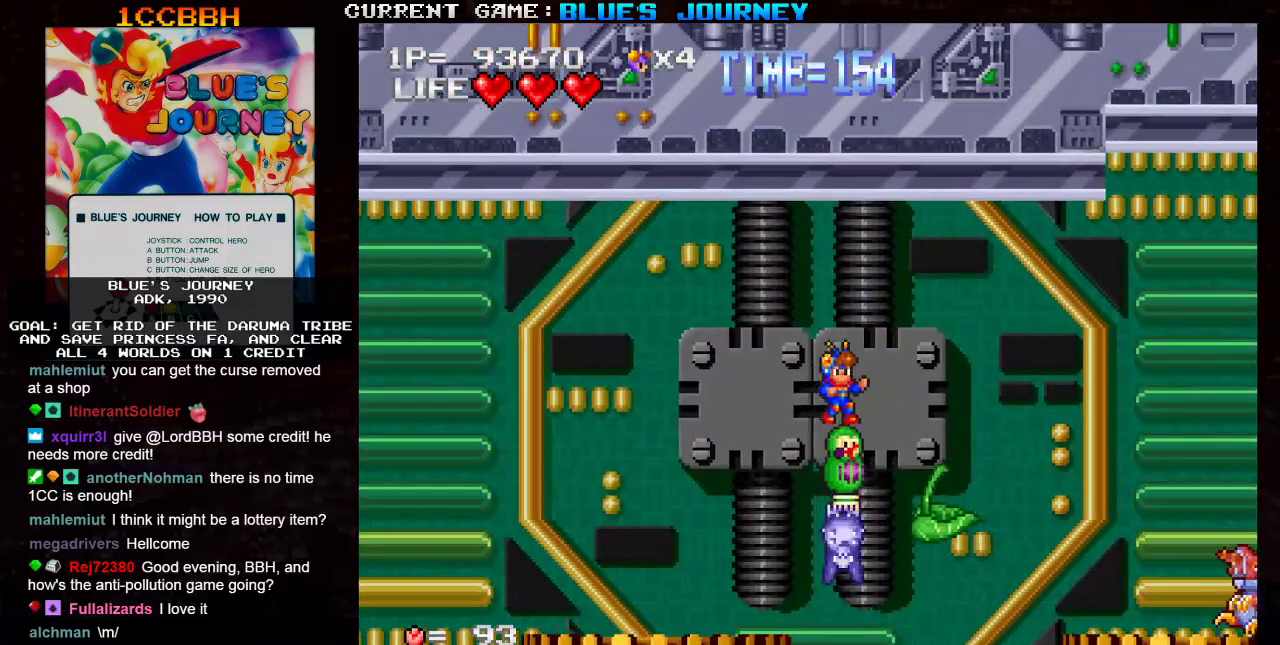
{"buttons": ["TRIANGLE"], "left_stick": "right", "events": [[283, "TRIANGLE", "down"]]}
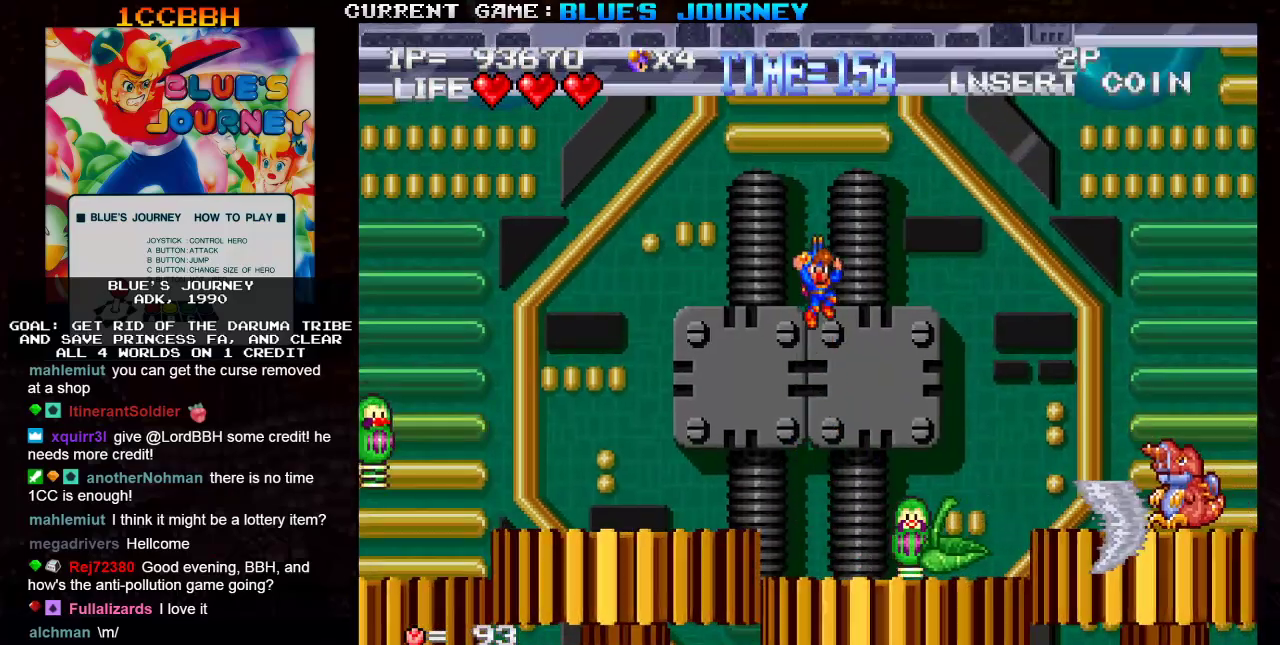
{"buttons": ["SQUARE", "TRIANGLE"], "left_stick": "right", "events": [[483, "SQUARE", "down"]]}
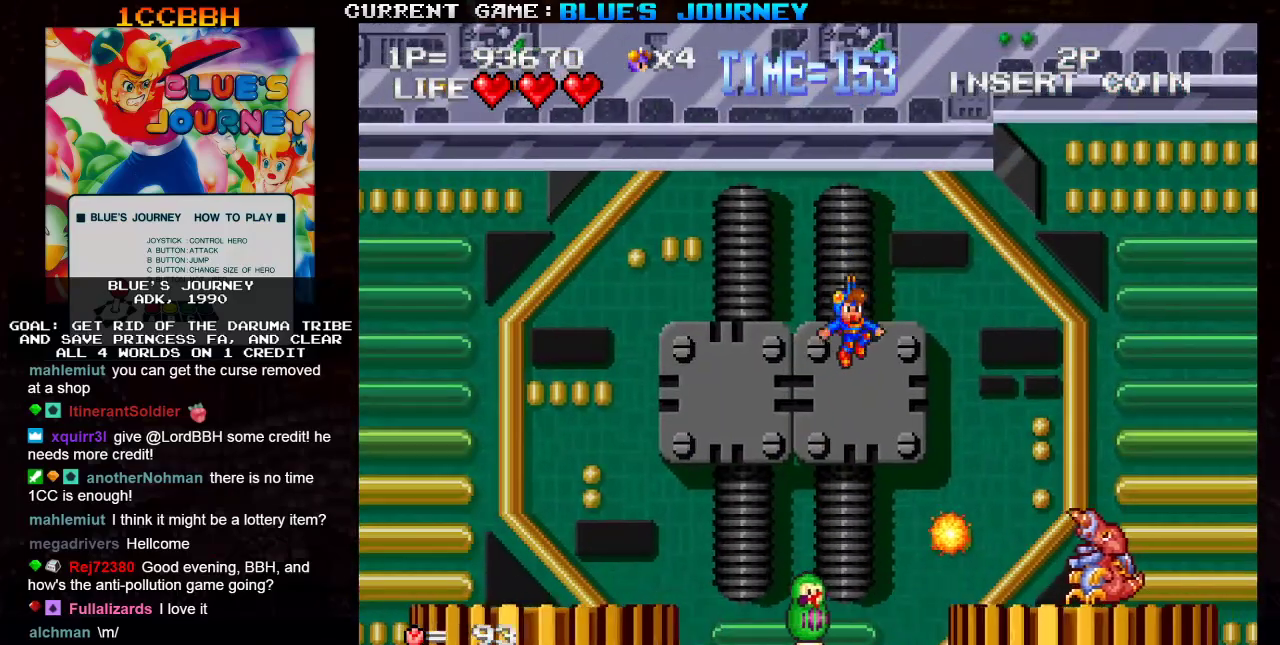
{"buttons": ["TRIANGLE"], "left_stick": "right", "events": [[150, "TRIANGLE", "up"], [183, "SQUARE", "up"], [483, "TRIANGLE", "down"]]}
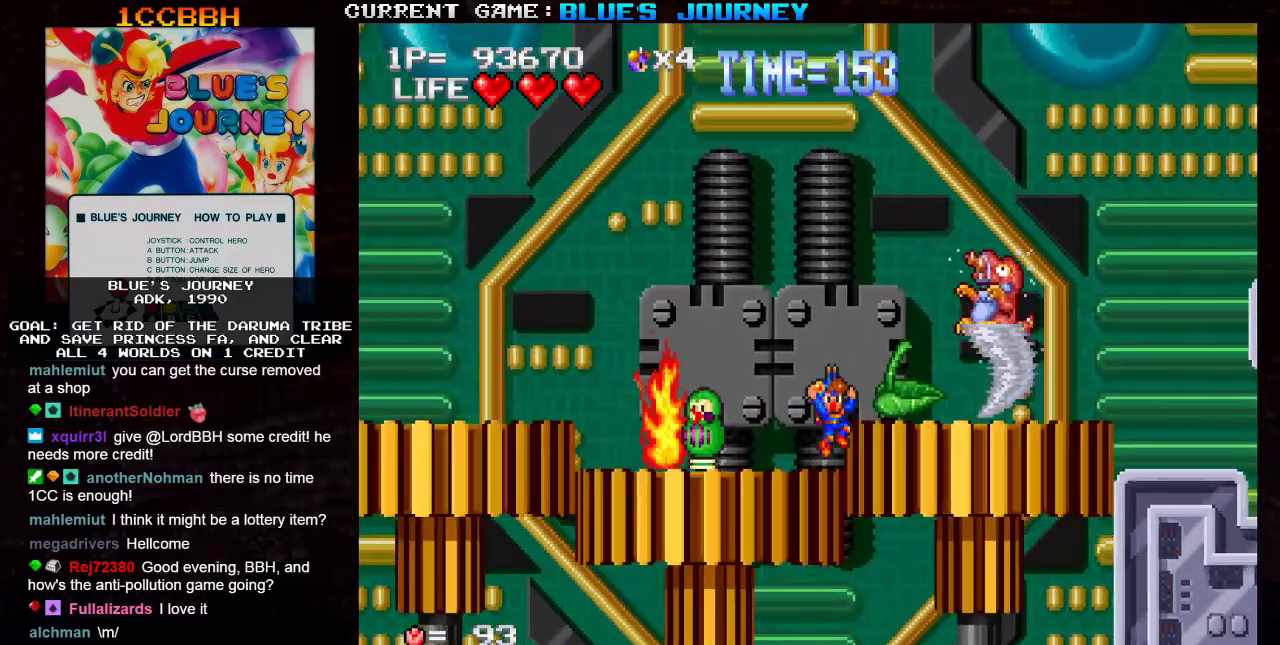
{"buttons": [], "left_stick": "right", "events": [[50, "TRIANGLE", "up"], [100, "TRIANGLE", "down"], [183, "TRIANGLE", "up"]]}
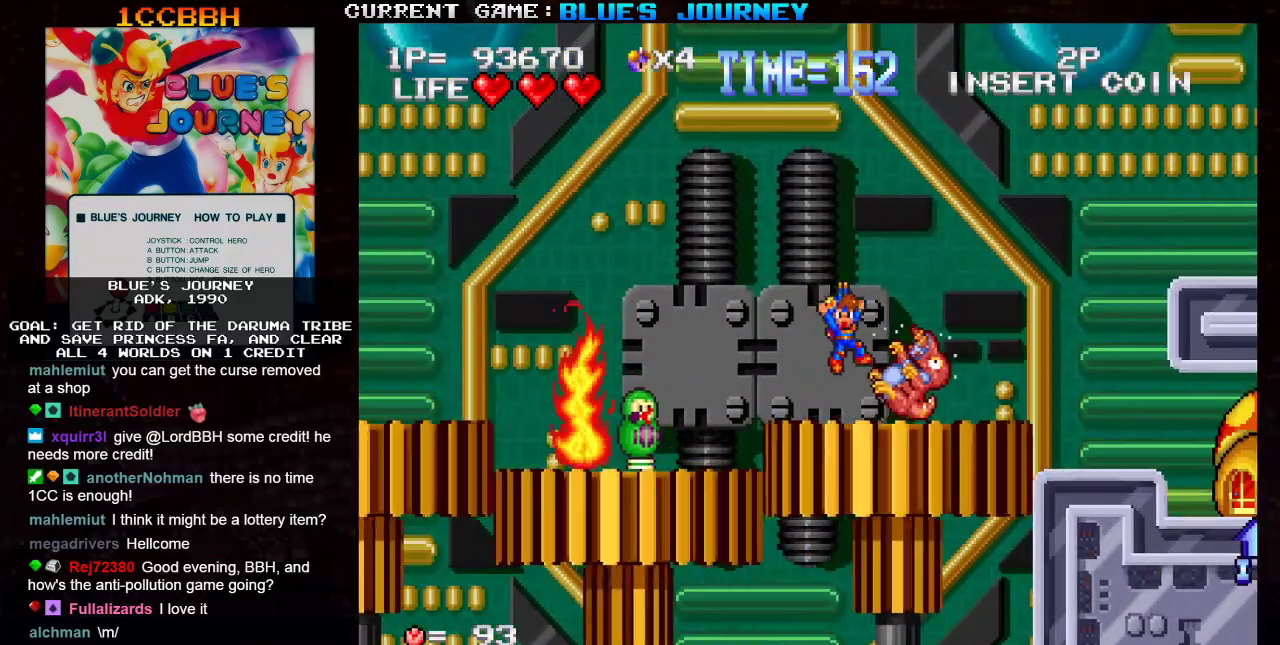
{"buttons": [], "left_stick": "right", "events": []}
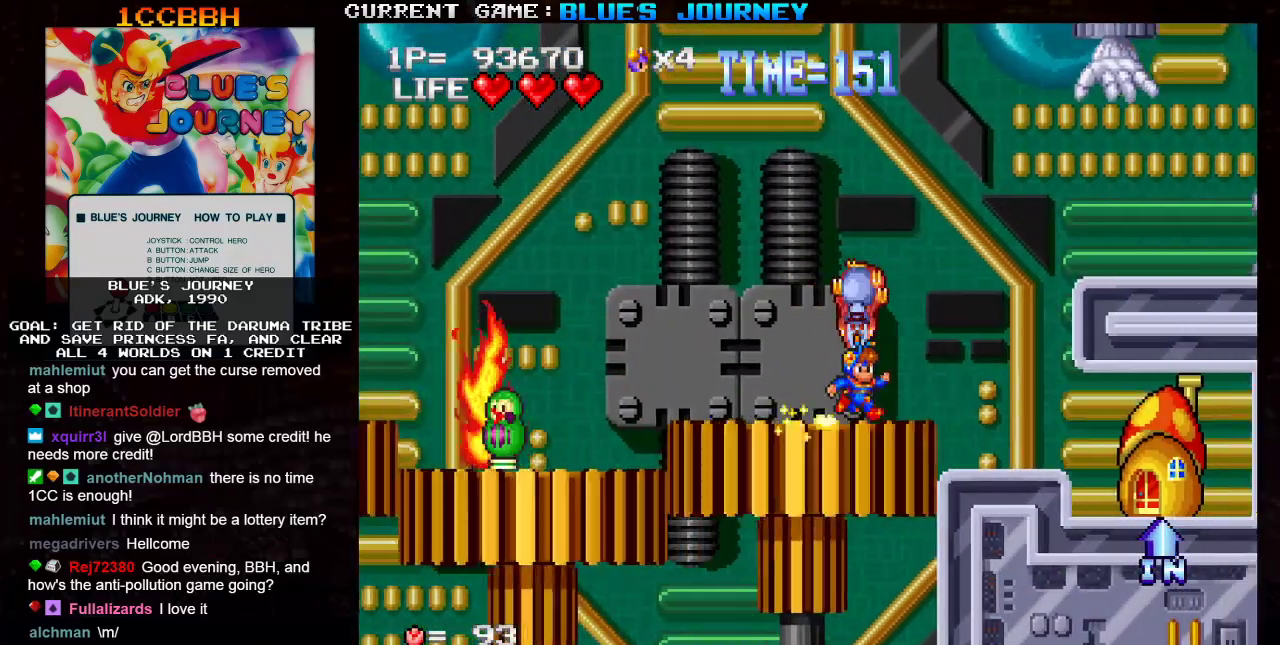
{"buttons": [], "left_stick": "right", "events": []}
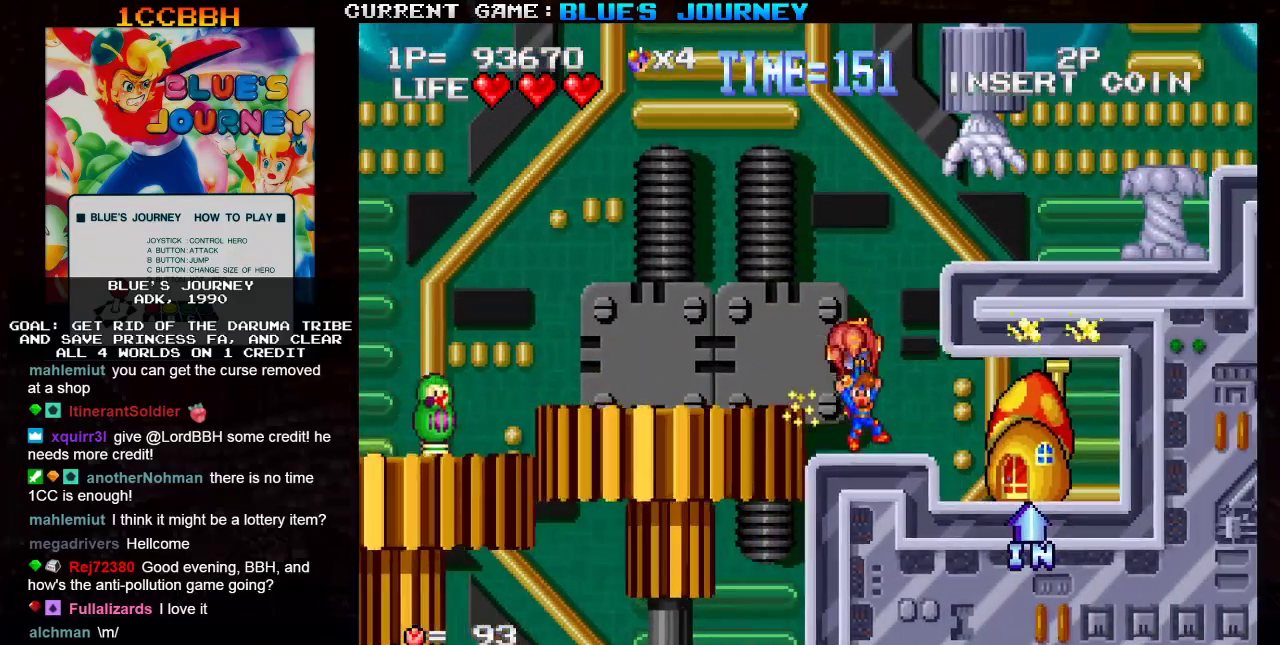
{"buttons": [], "left_stick": "right", "events": [[50, "SQUARE", "down"], [83, "SQUARE", "up"]]}
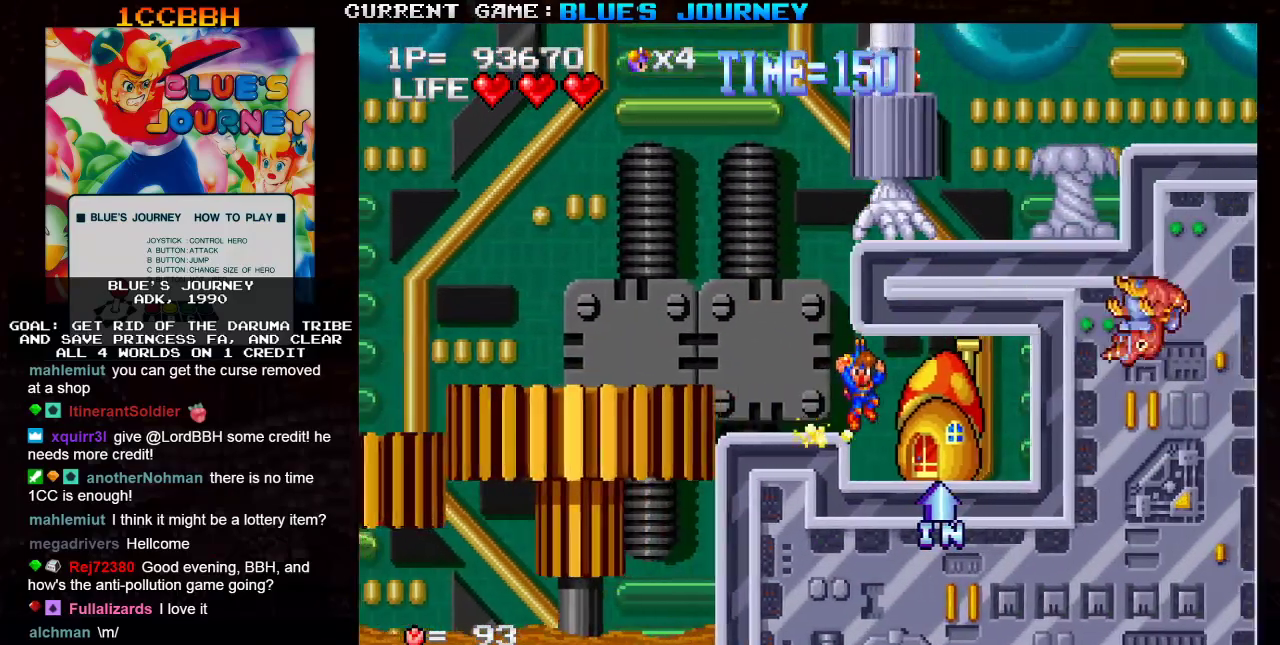
{"buttons": [], "left_stick": "up", "events": [[317, "left_stick", "up"]]}
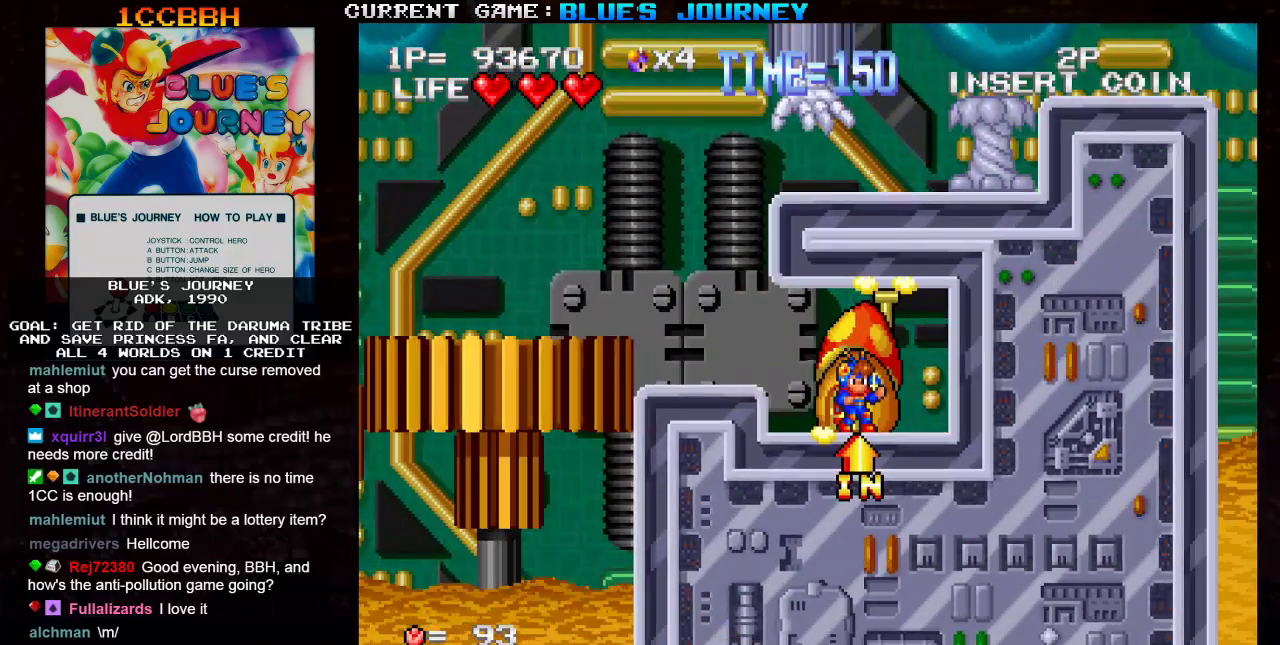
{"buttons": [], "left_stick": "center", "events": [[17, "left_stick", "center"]]}
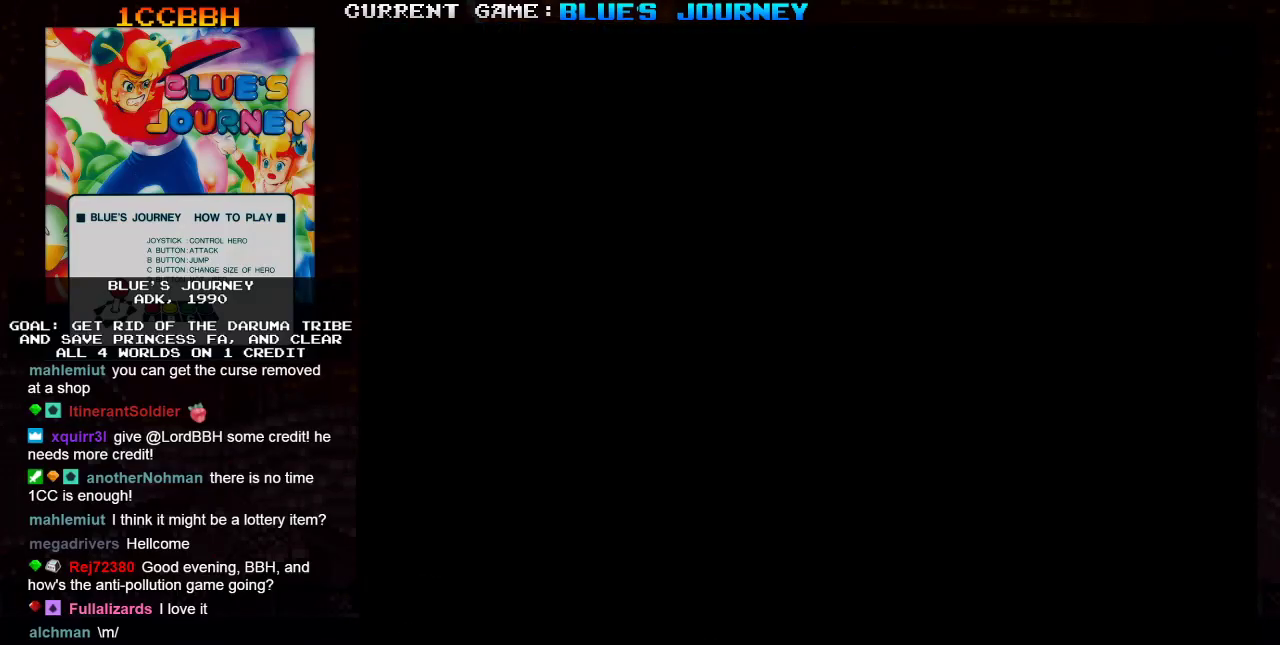
{"buttons": [], "left_stick": "center", "events": []}
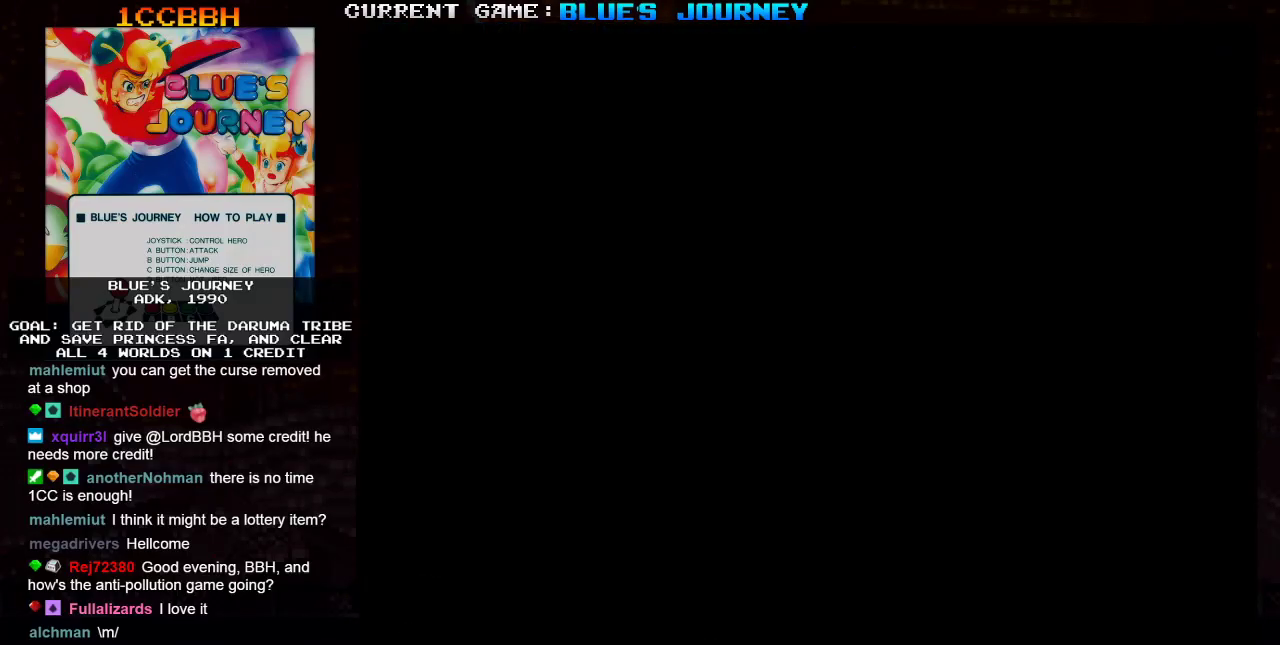
{"buttons": [], "left_stick": "center", "events": []}
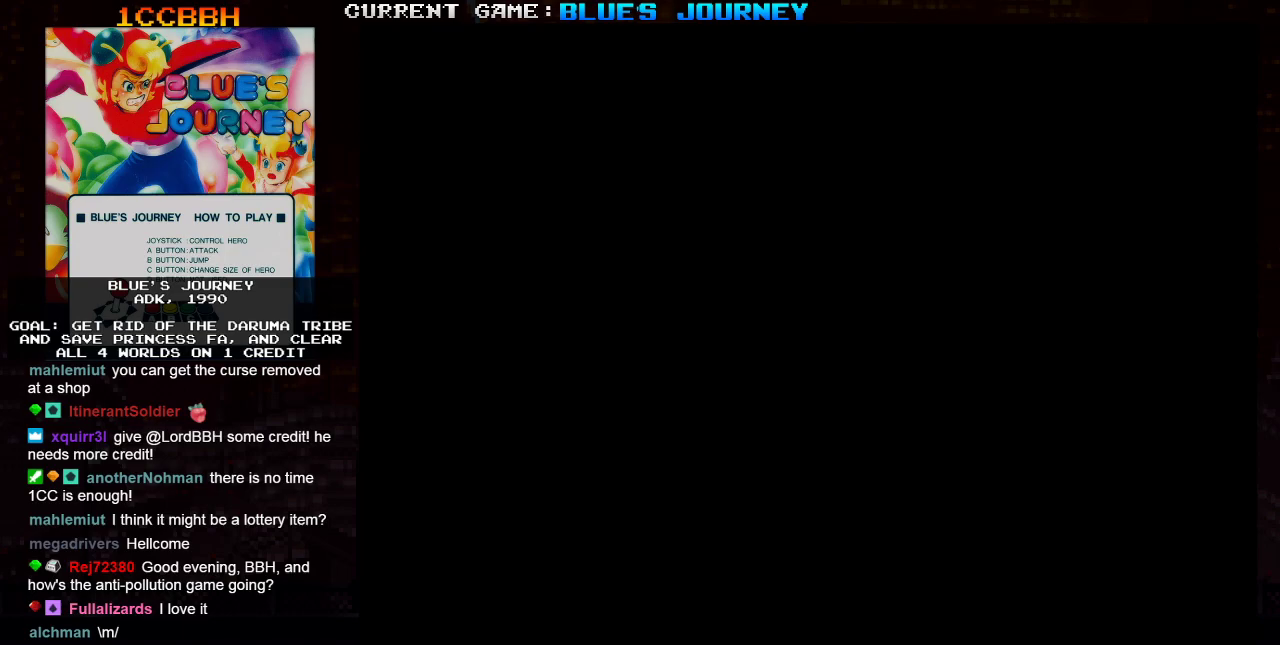
{"buttons": [], "left_stick": "center", "events": []}
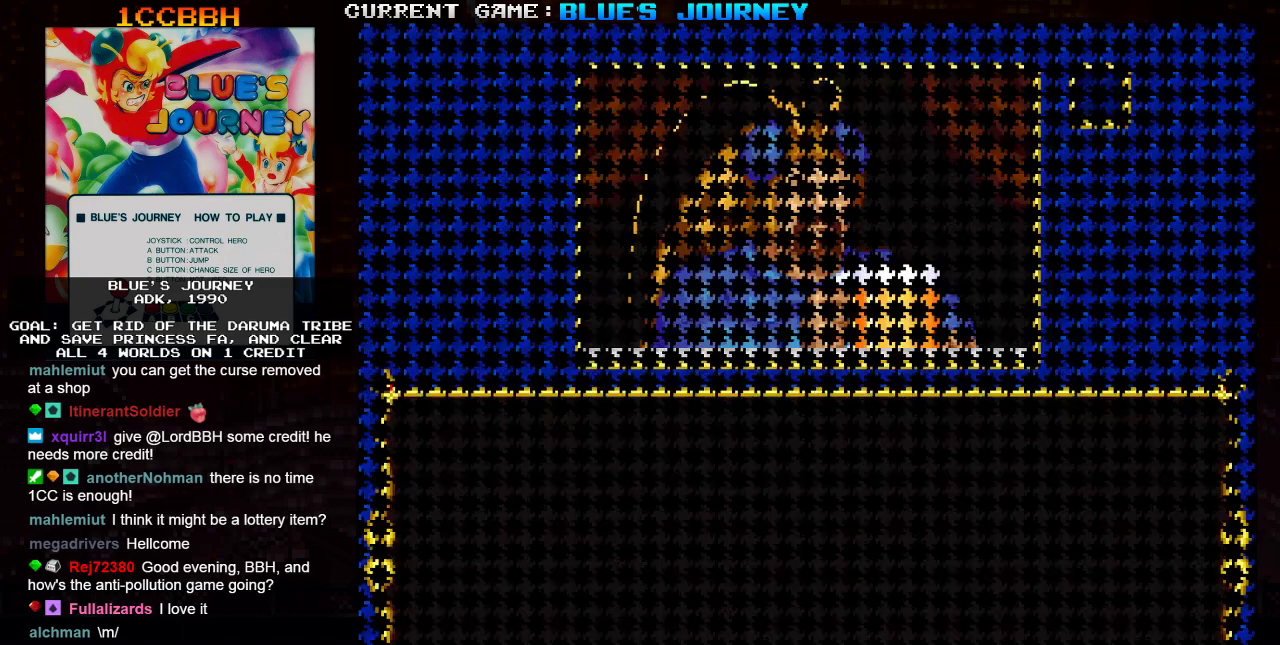
{"buttons": [], "left_stick": "center", "events": []}
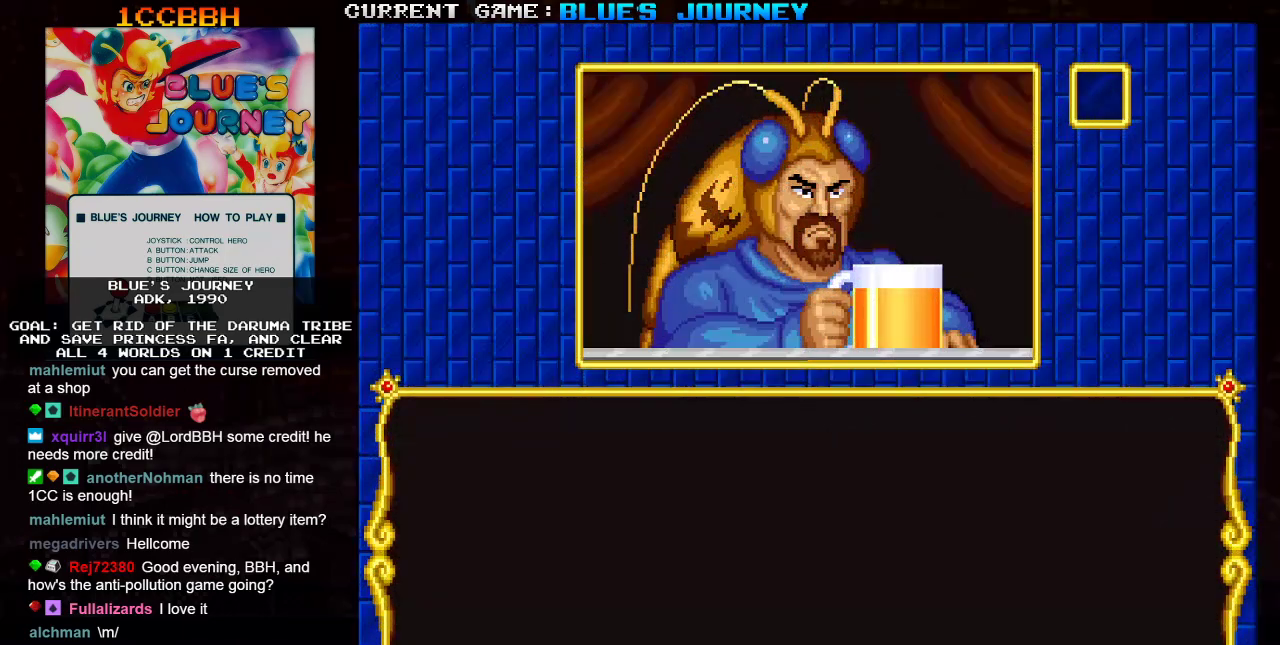
{"buttons": [], "left_stick": "center", "events": []}
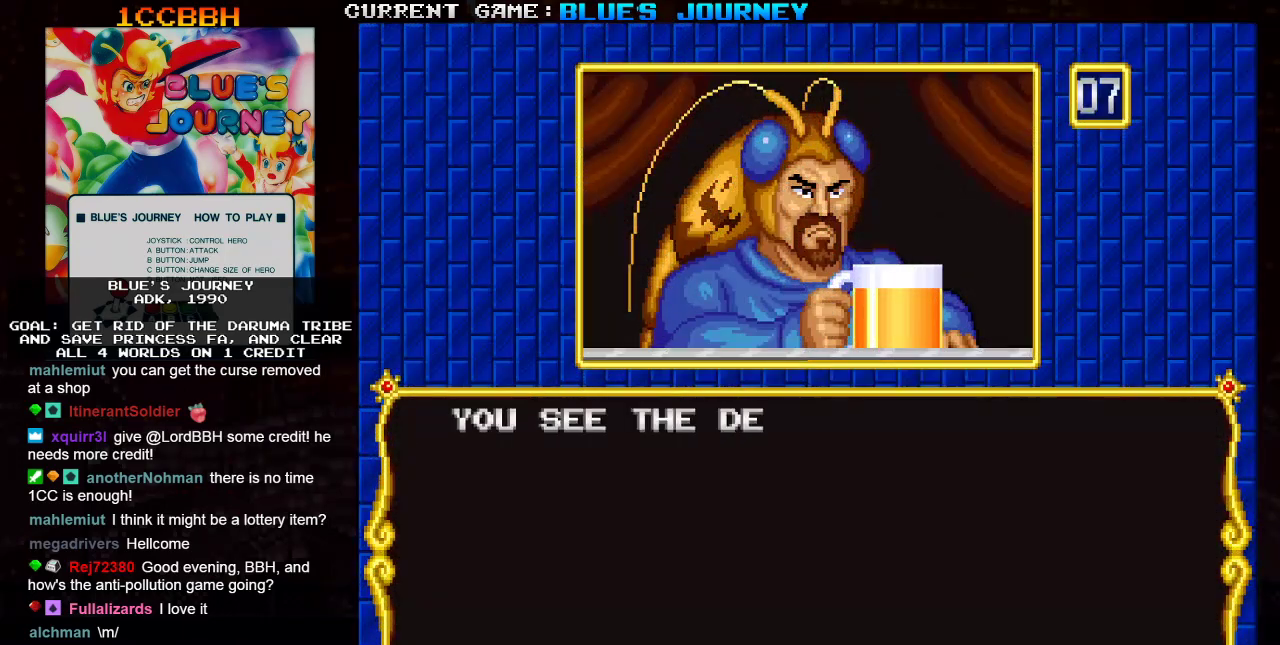
{"buttons": [], "left_stick": "center", "events": []}
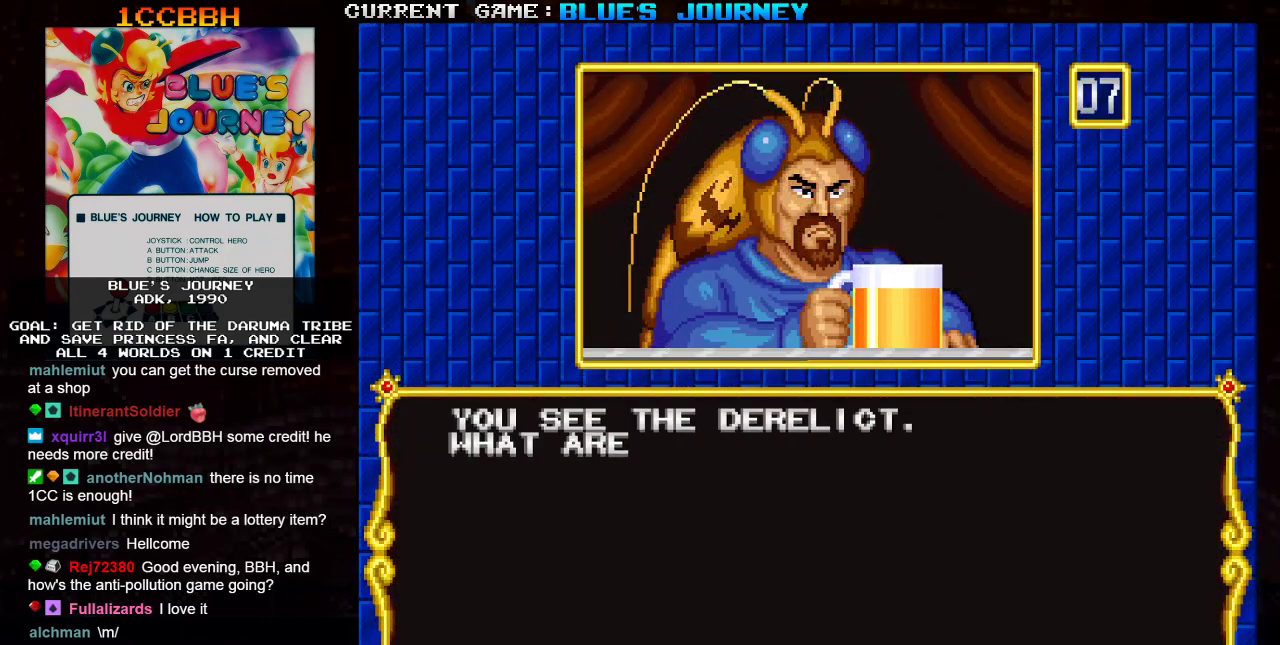
{"buttons": [], "left_stick": "center", "events": []}
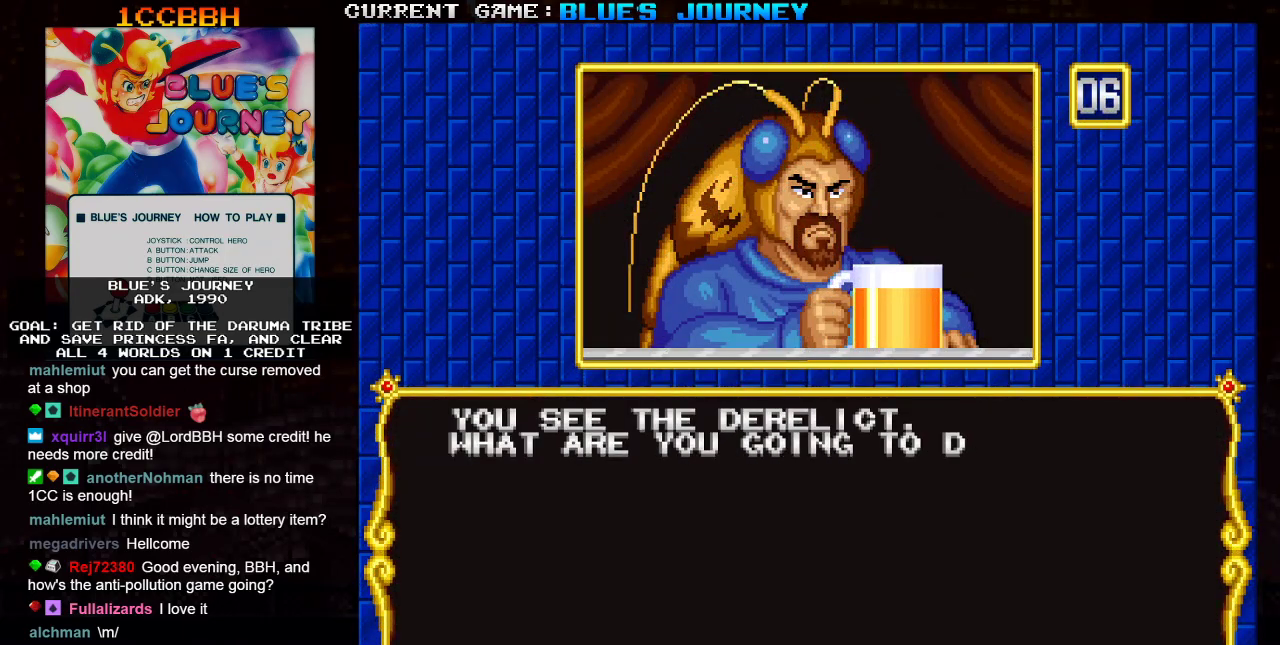
{"buttons": [], "left_stick": "center", "events": []}
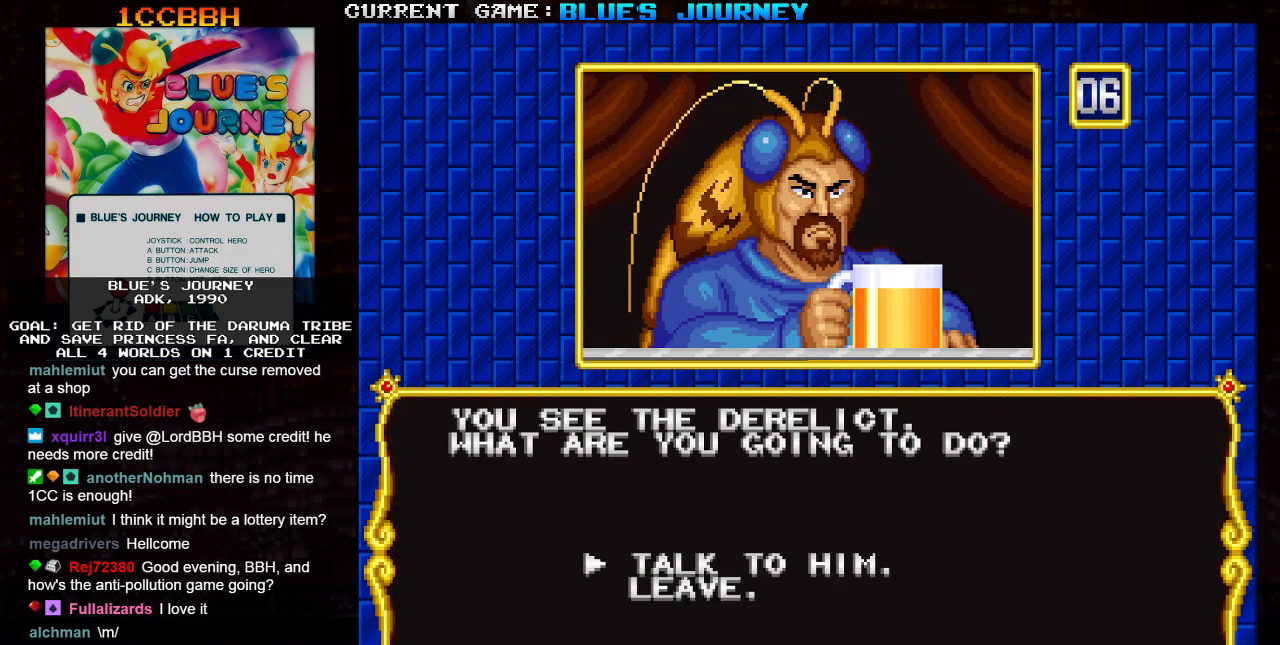
{"buttons": [], "left_stick": "center", "events": []}
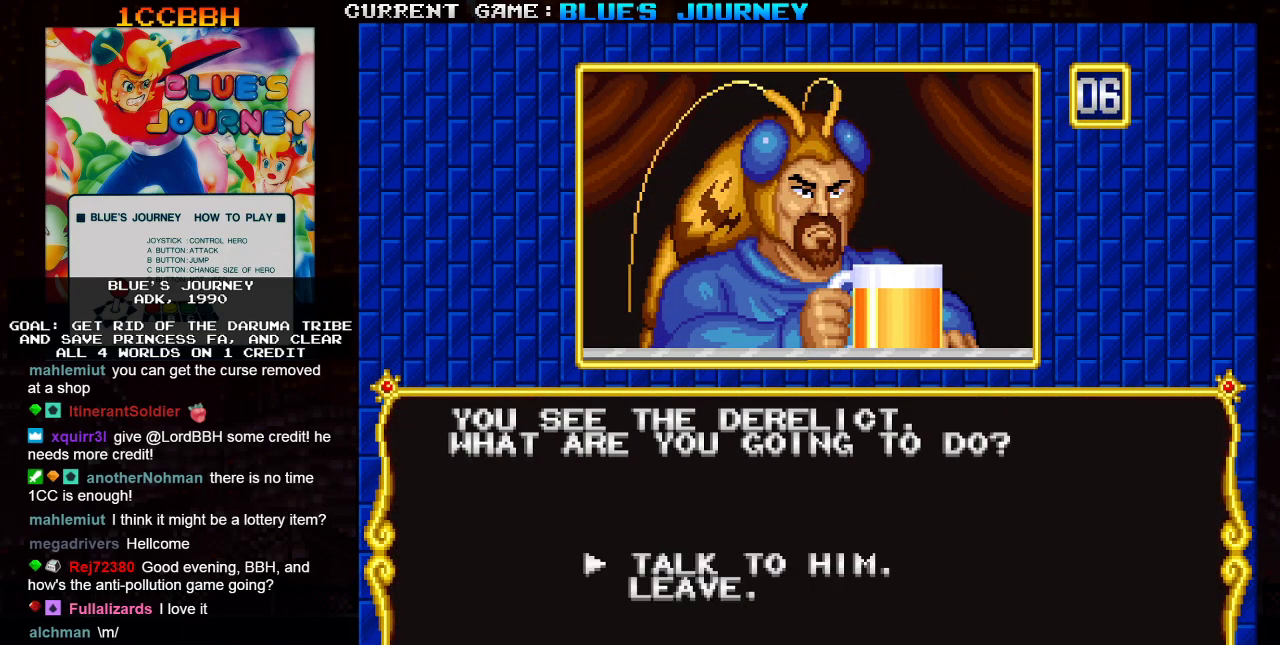
{"buttons": [], "left_stick": "center", "events": [[367, "SQUARE", "down"], [433, "SQUARE", "up"]]}
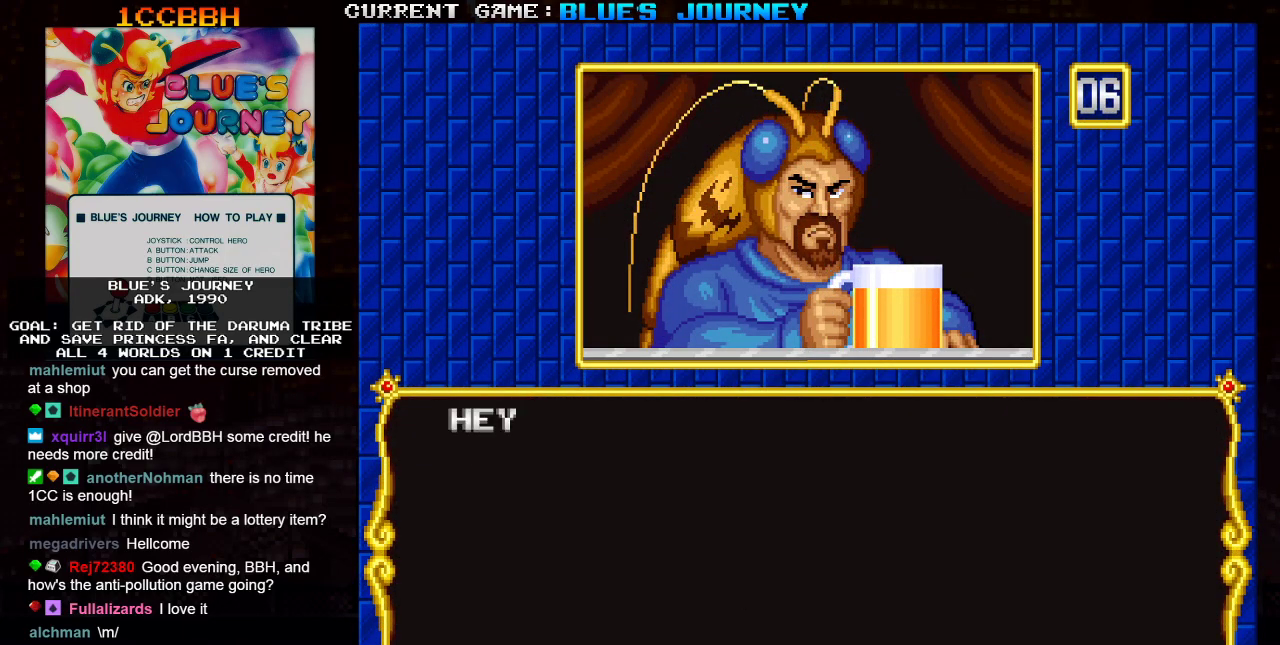
{"buttons": [], "left_stick": "center", "events": []}
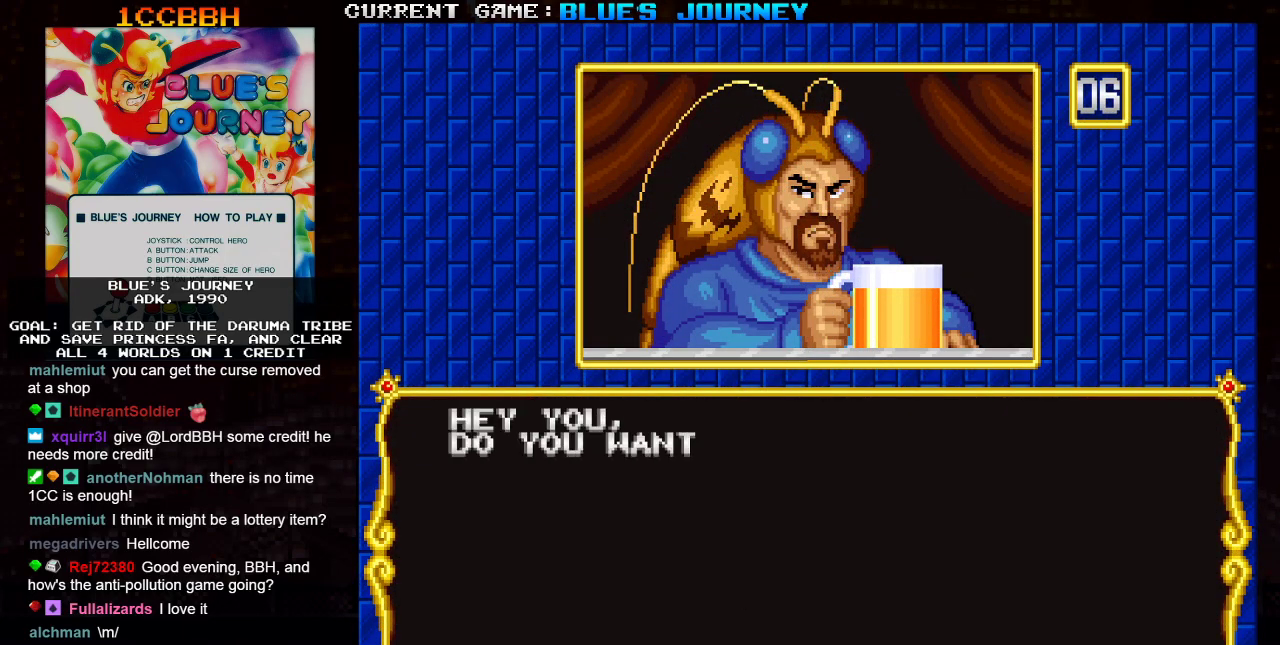
{"buttons": [], "left_stick": "center", "events": []}
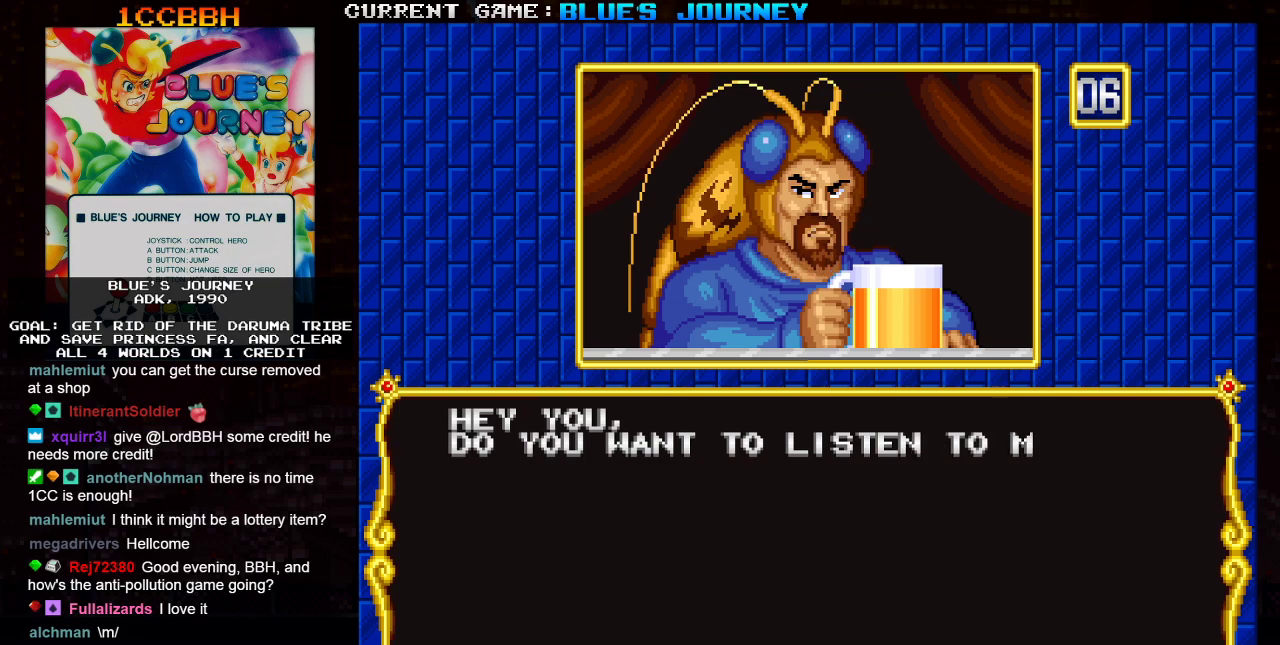
{"buttons": [], "left_stick": "center", "events": []}
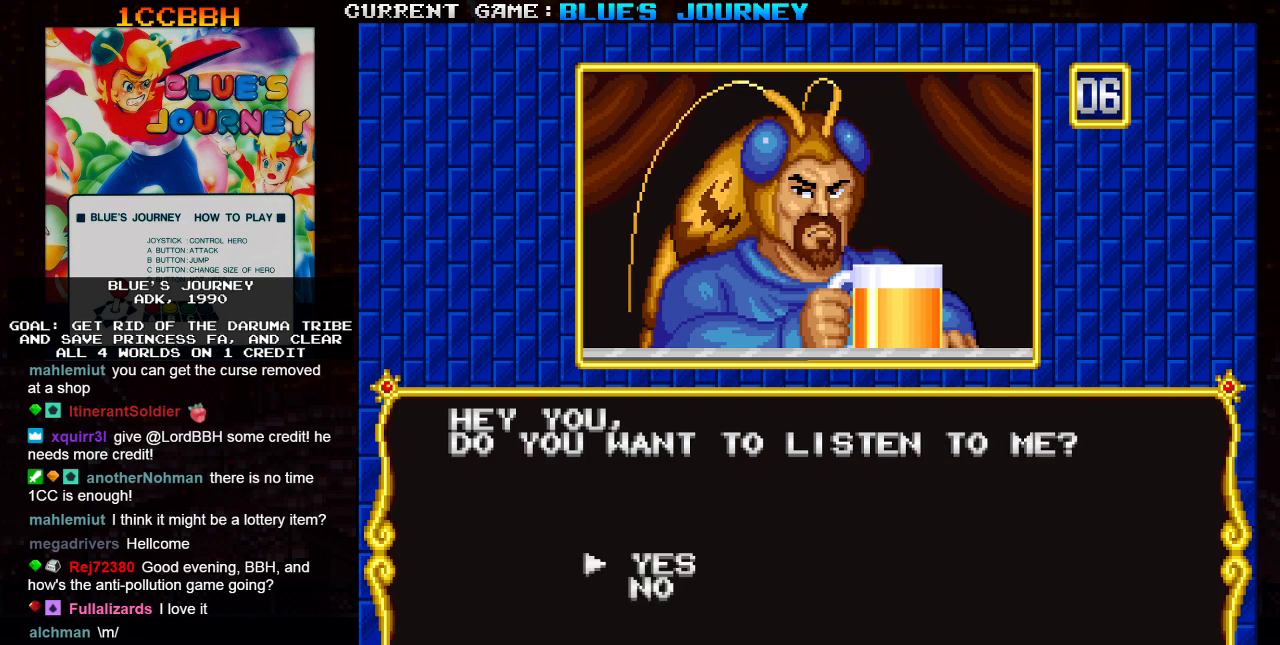
{"buttons": [], "left_stick": "center", "events": []}
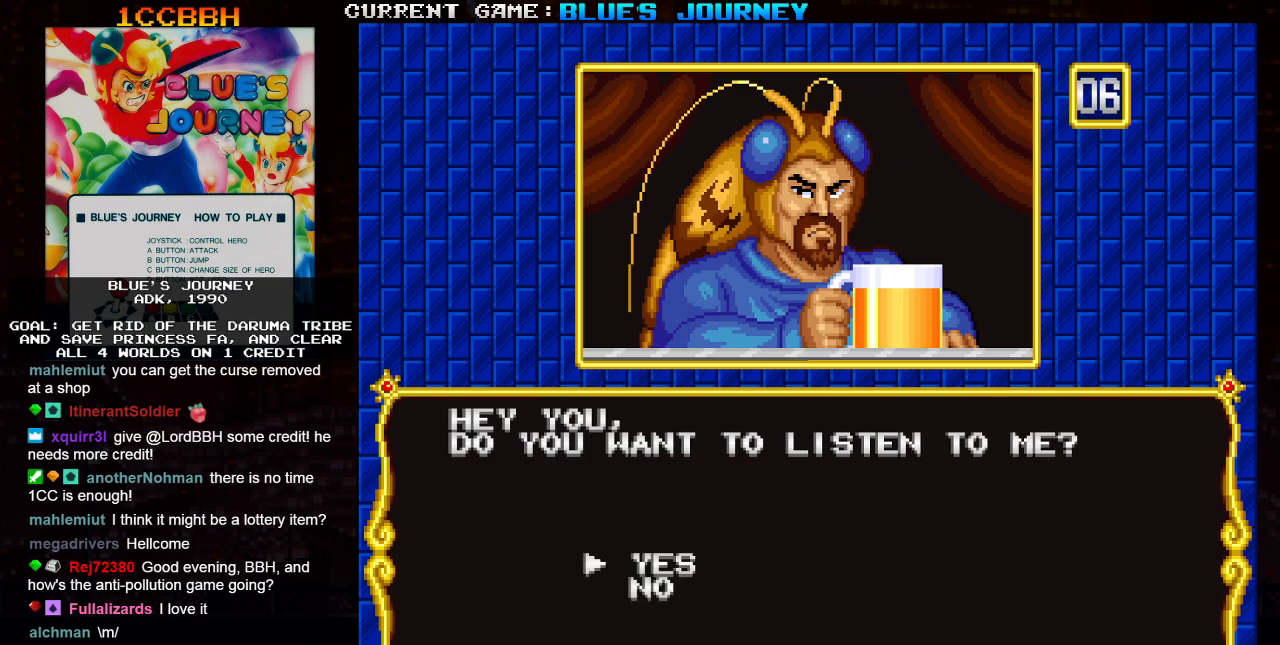
{"buttons": [], "left_stick": "center", "events": [[283, "SQUARE", "down"], [333, "SQUARE", "up"]]}
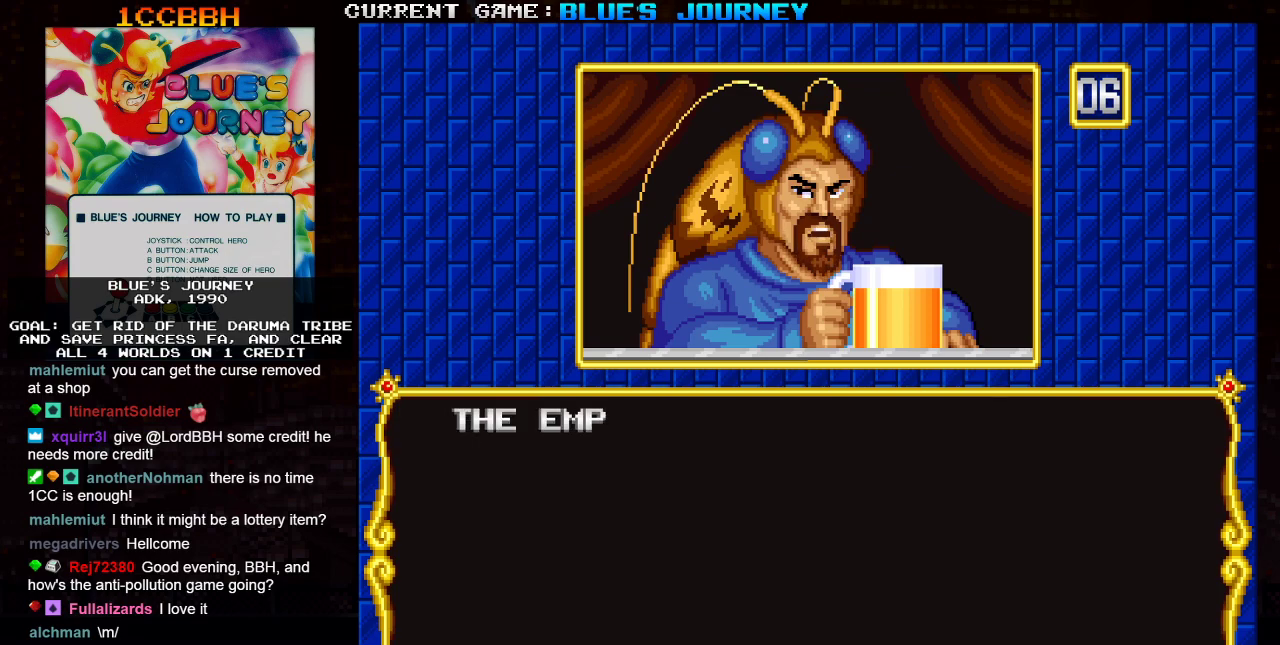
{"buttons": [], "left_stick": "center", "events": []}
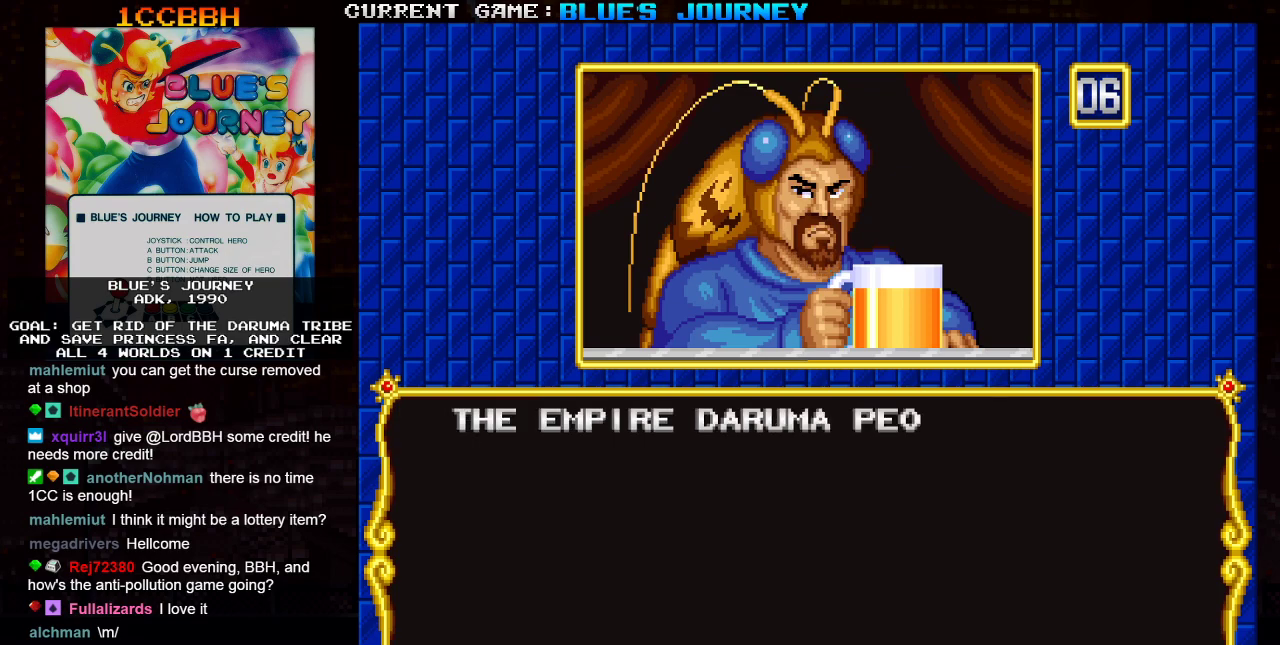
{"buttons": [], "left_stick": "center", "events": []}
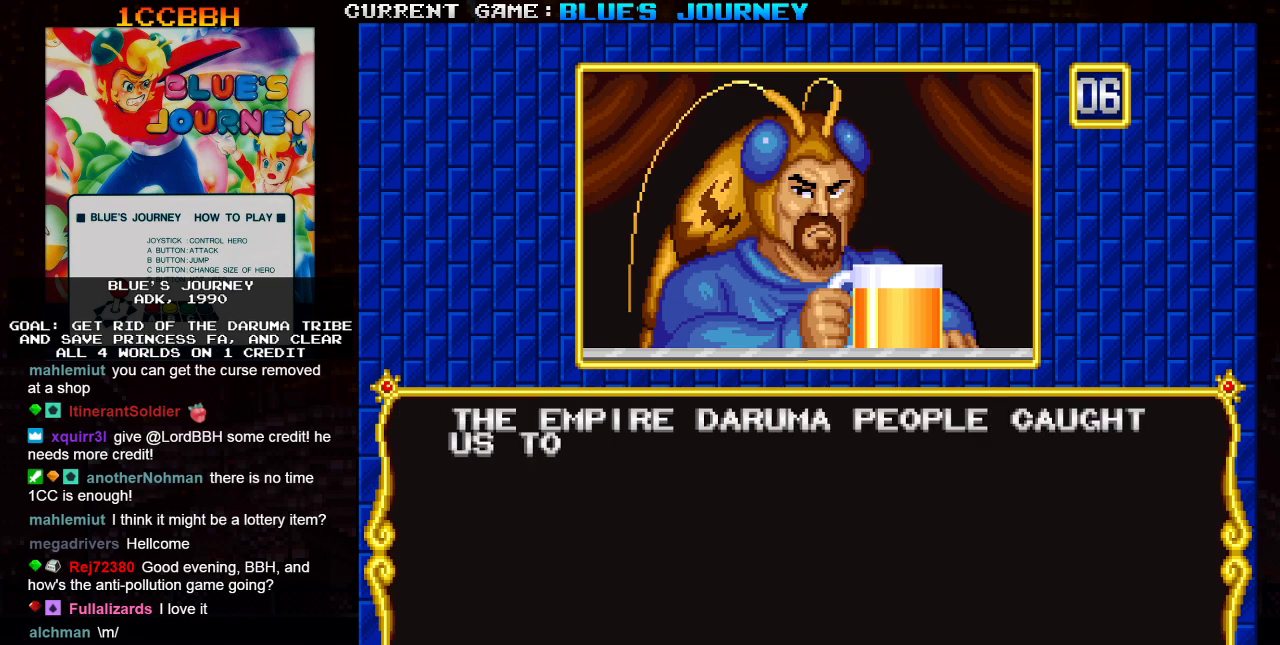
{"buttons": [], "left_stick": "center", "events": []}
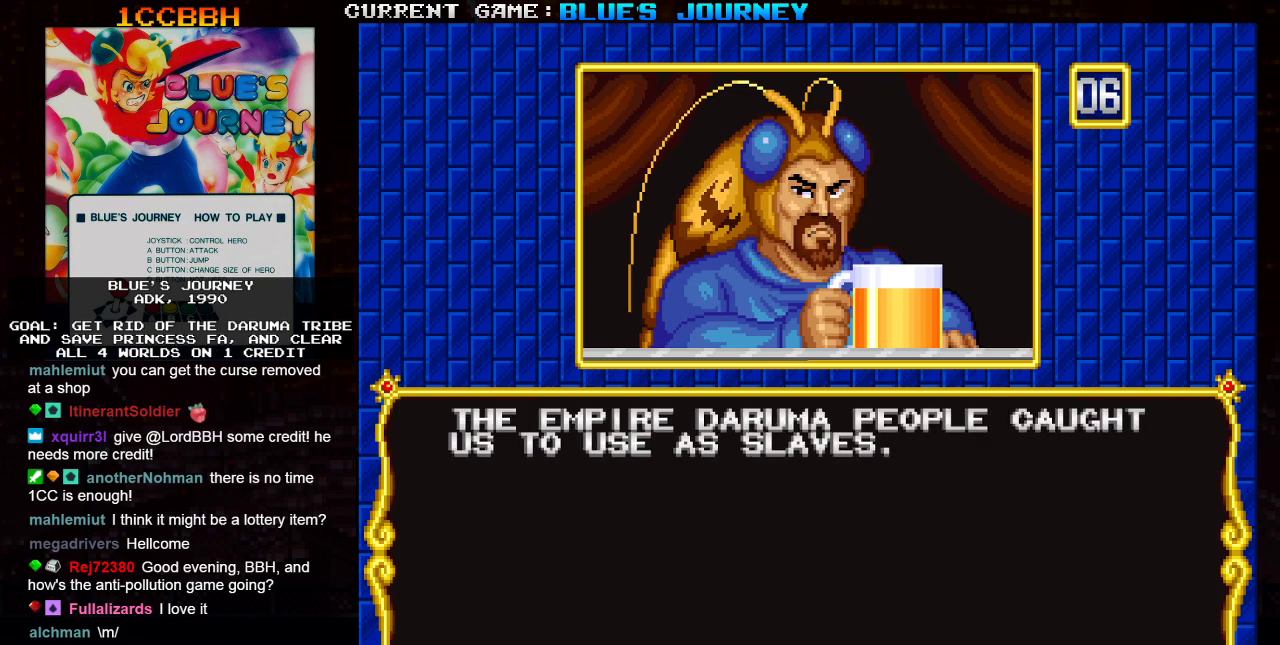
{"buttons": [], "left_stick": "center", "events": []}
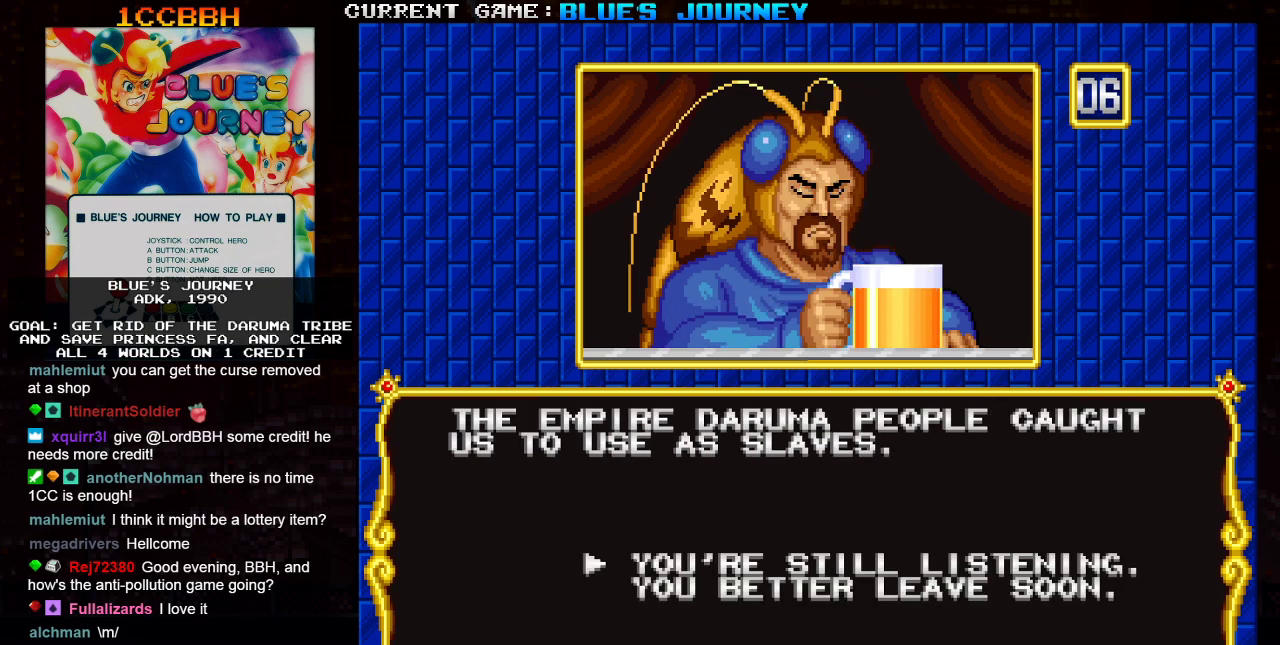
{"buttons": [], "left_stick": "center", "events": []}